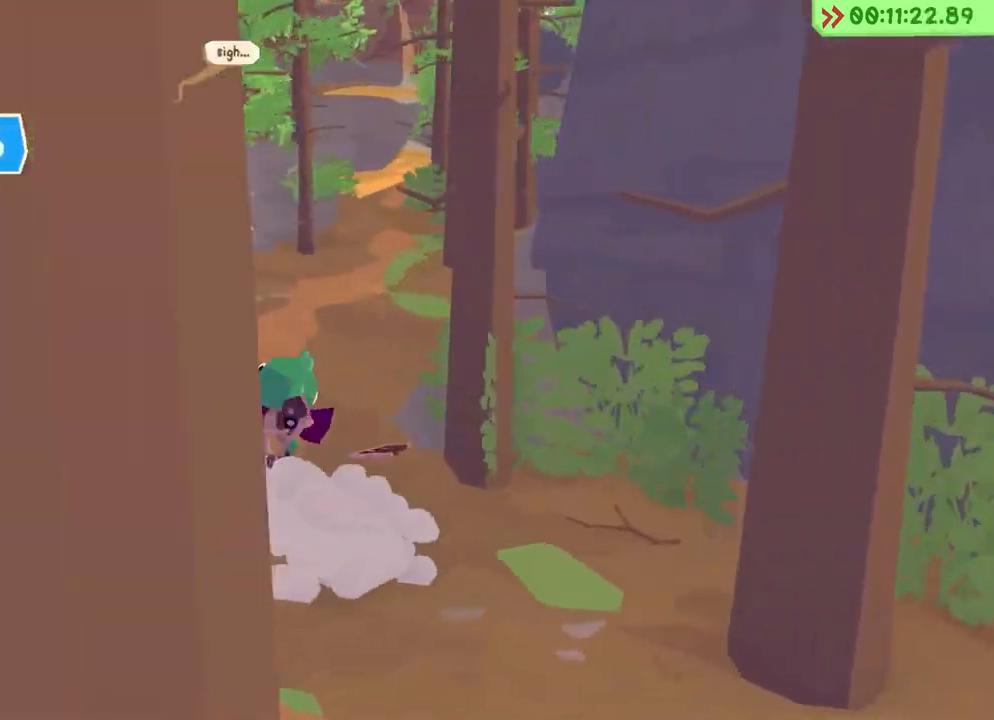
Gameplay with keyboard; each line is a JSON object with the keys held at the frame after it. "events" lists presses ("down") and releases ("up") of "a", "alt", "ctrl", "d", "e", "escape", "f", "q", "r", "return", "s", "shift", "space", "tab" and "w" between this image and that frame as [ms after this image, input, new state], when the widget could be followed in between. No other keys are recorded. Mouse input is not recorded.
{"keys": ["d", "w"], "events": []}
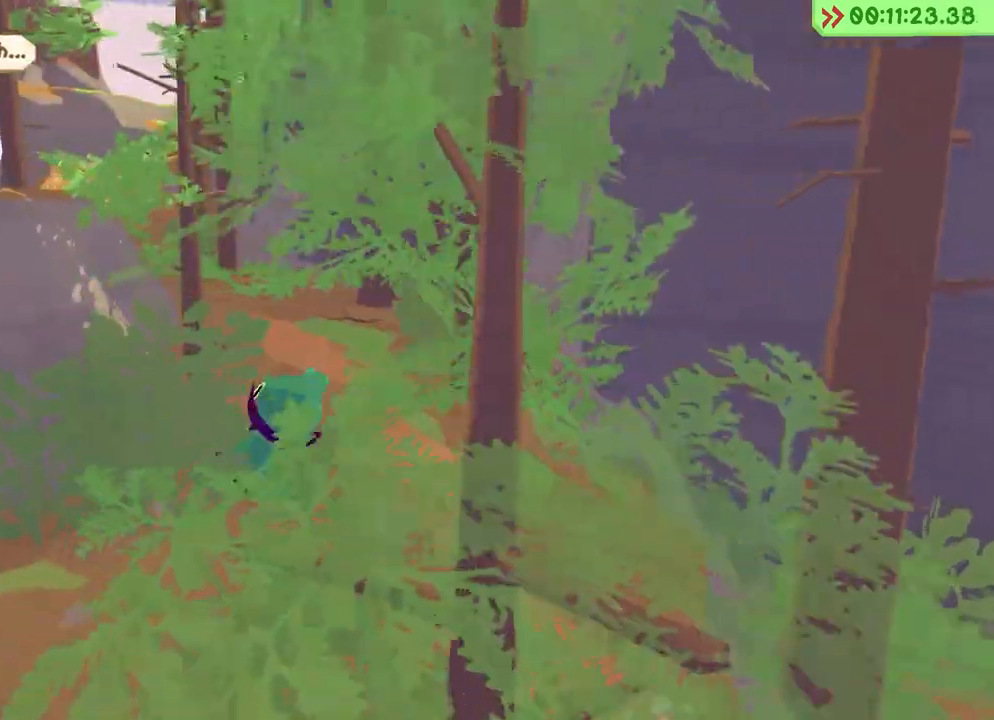
{"keys": ["w"], "events": [[233, "d", "up"]]}
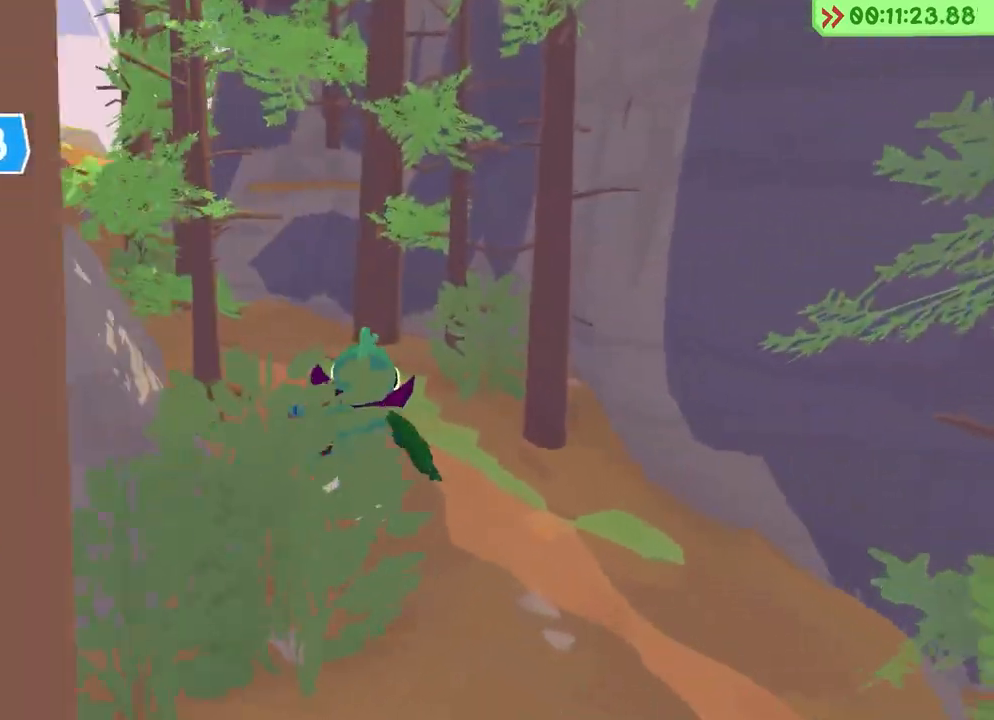
{"keys": ["w"], "events": []}
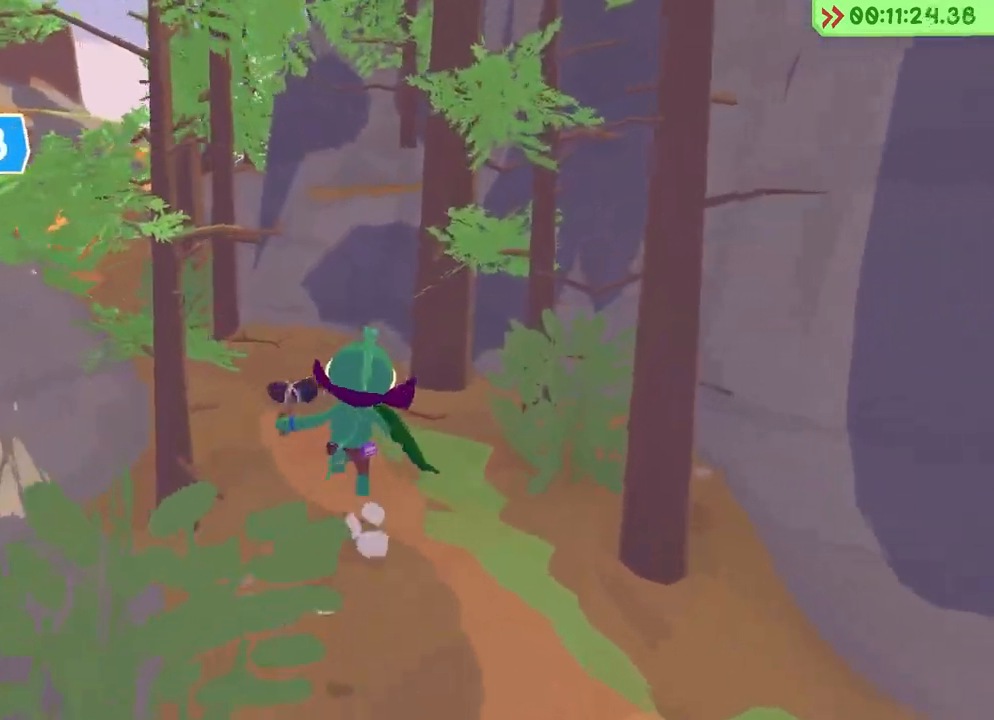
{"keys": ["space", "w"], "events": [[433, "space", "down"]]}
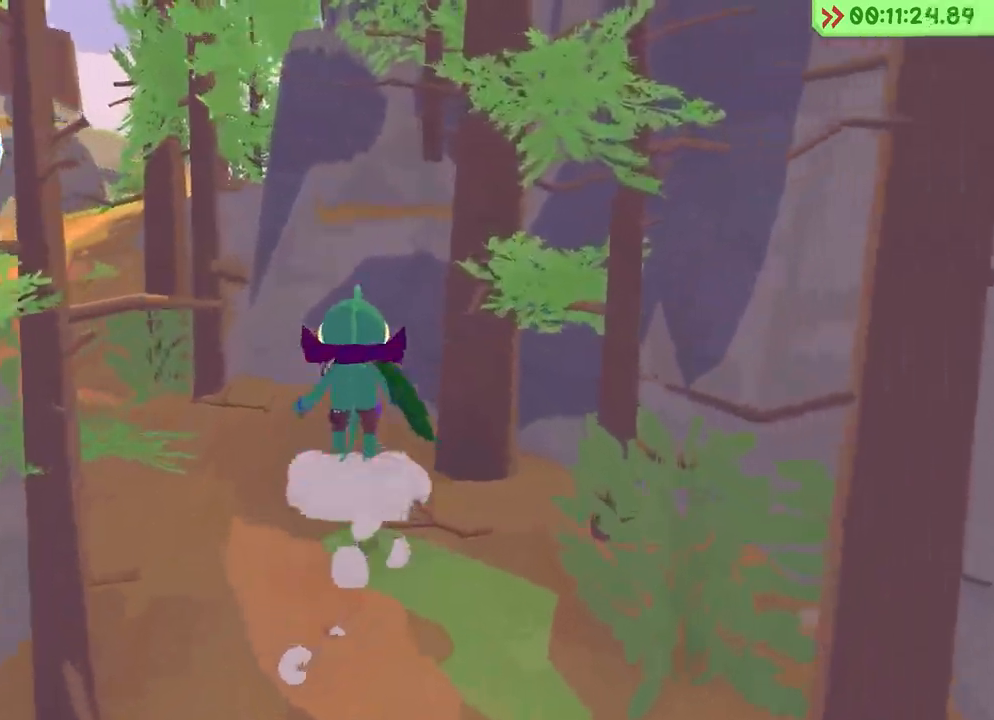
{"keys": ["space", "w"], "events": []}
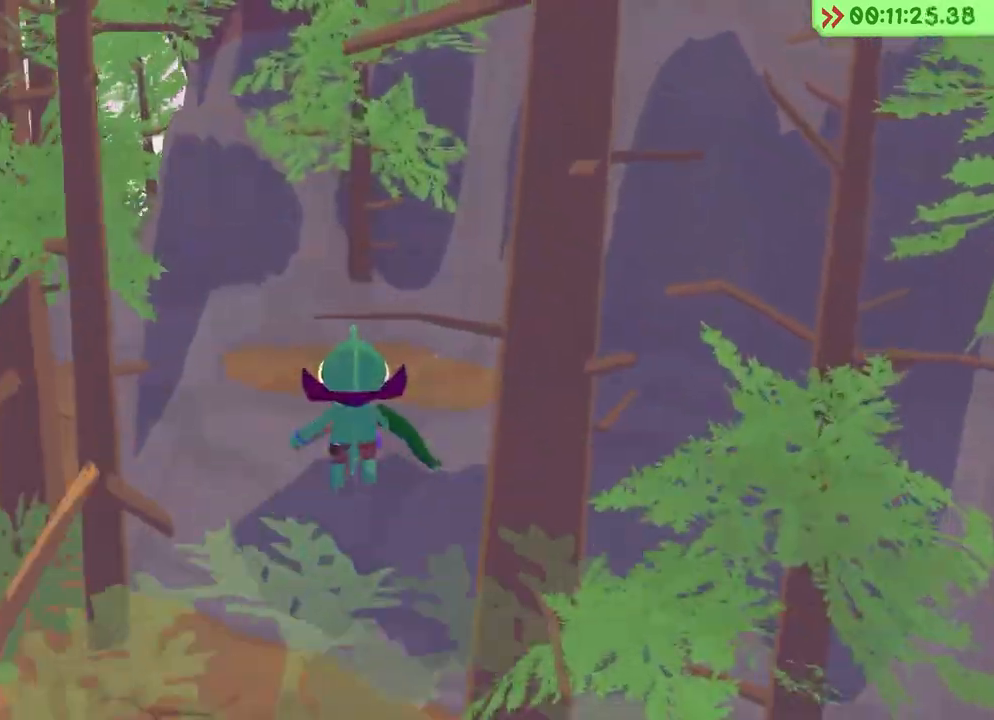
{"keys": ["w"], "events": [[267, "space", "up"]]}
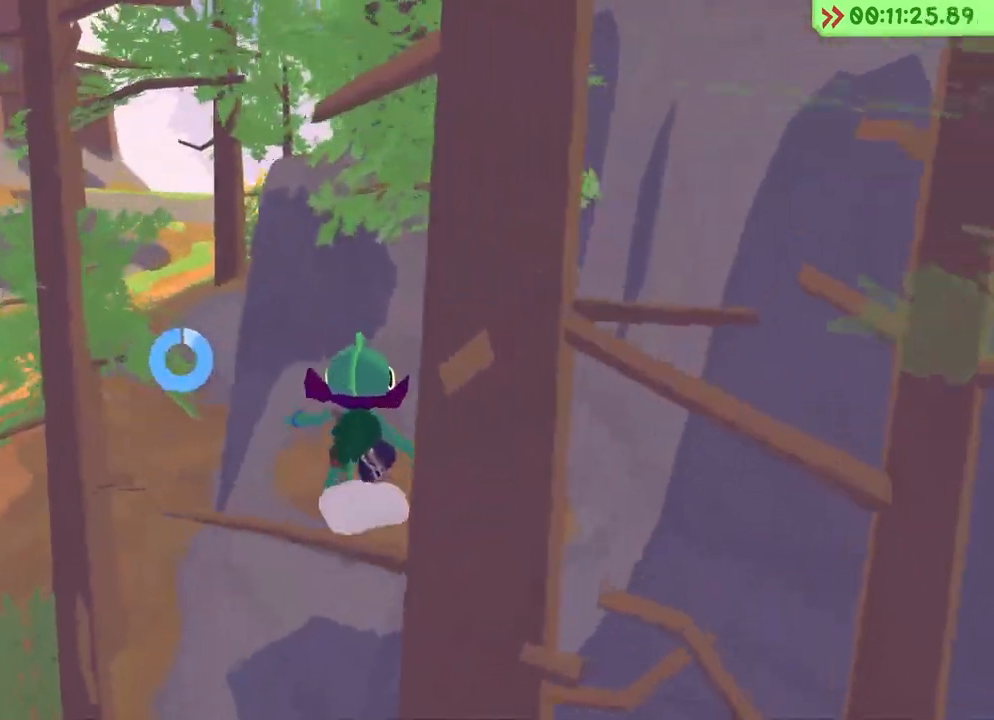
{"keys": ["space", "w"], "events": [[17, "space", "down"]]}
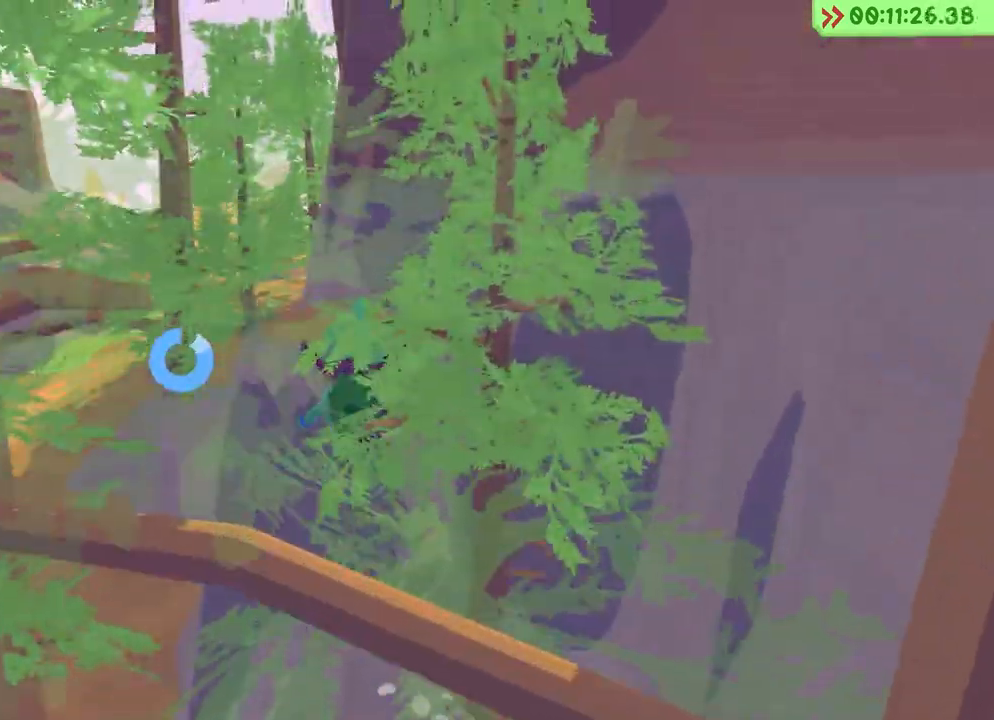
{"keys": [], "events": [[183, "space", "up"], [500, "w", "up"]]}
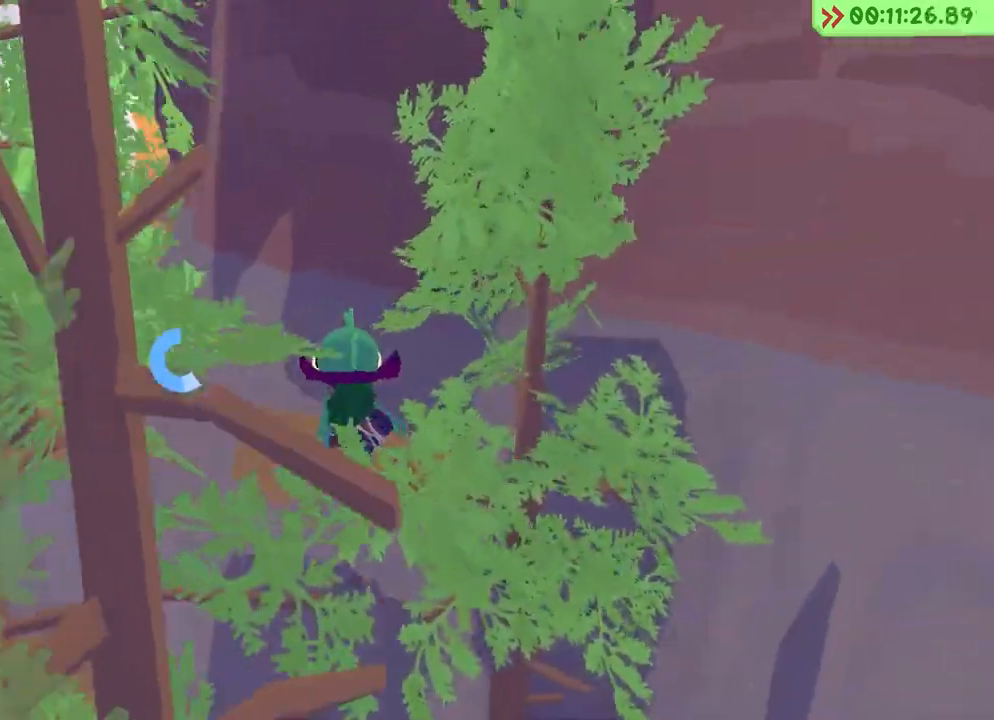
{"keys": ["space", "w"], "events": [[400, "w", "down"], [433, "space", "down"]]}
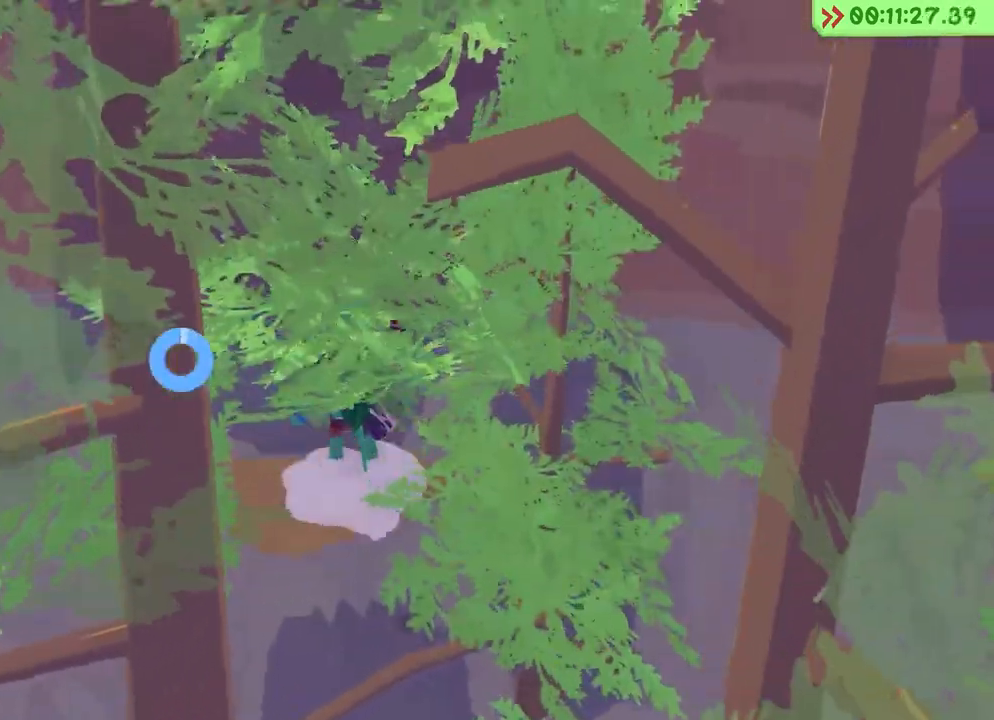
{"keys": ["w"], "events": [[267, "space", "up"]]}
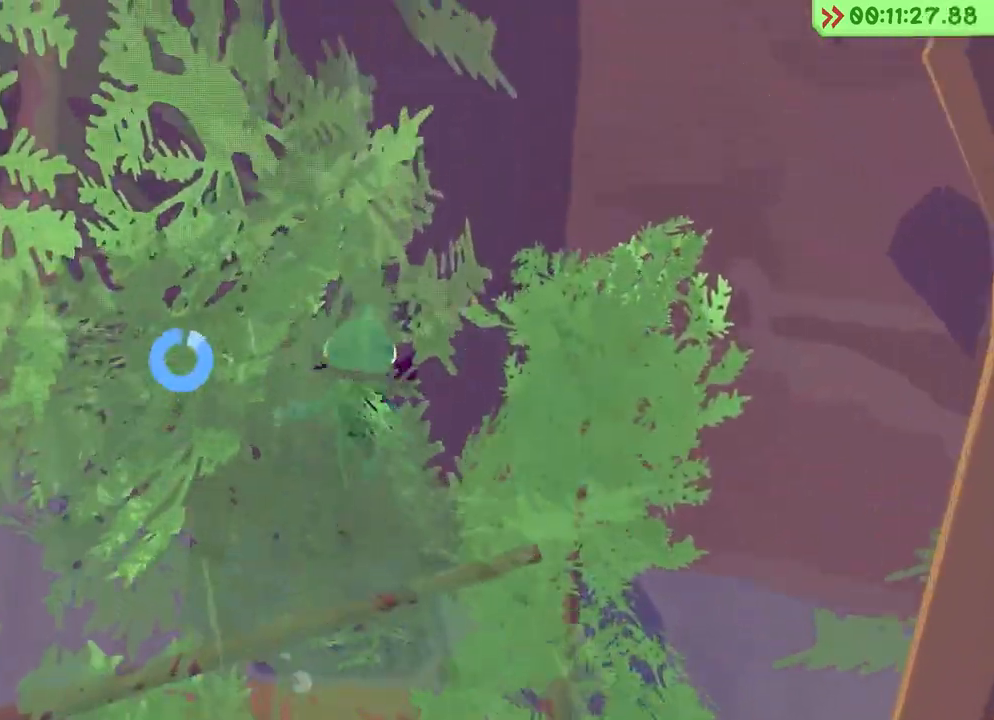
{"keys": ["space", "w"], "events": [[133, "space", "down"]]}
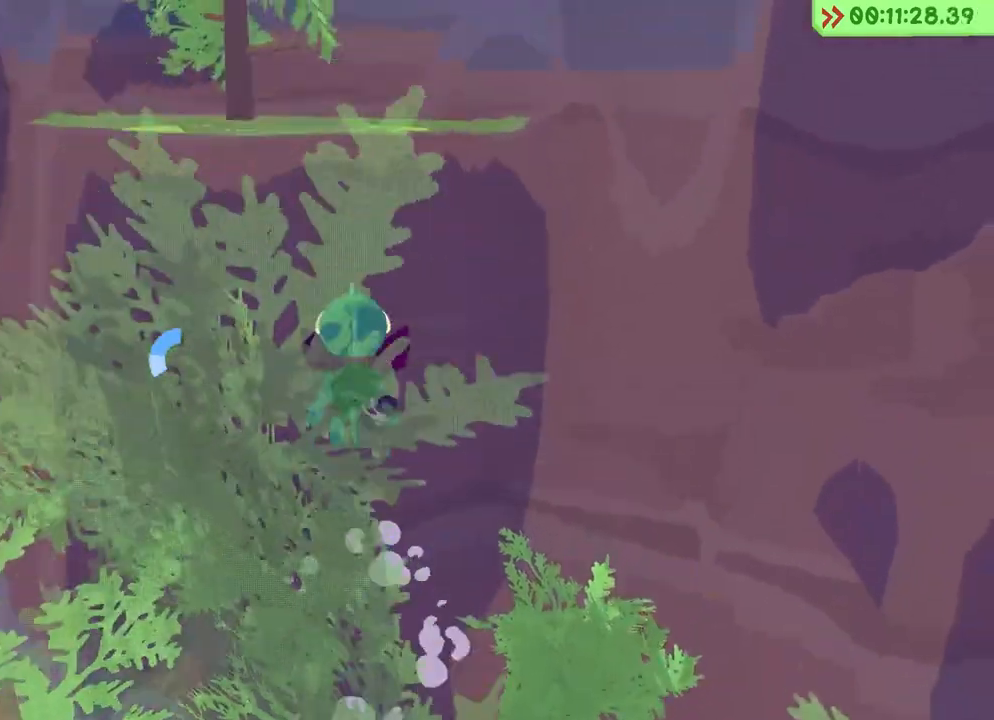
{"keys": ["space", "w"], "events": [[50, "space", "up"], [300, "space", "down"]]}
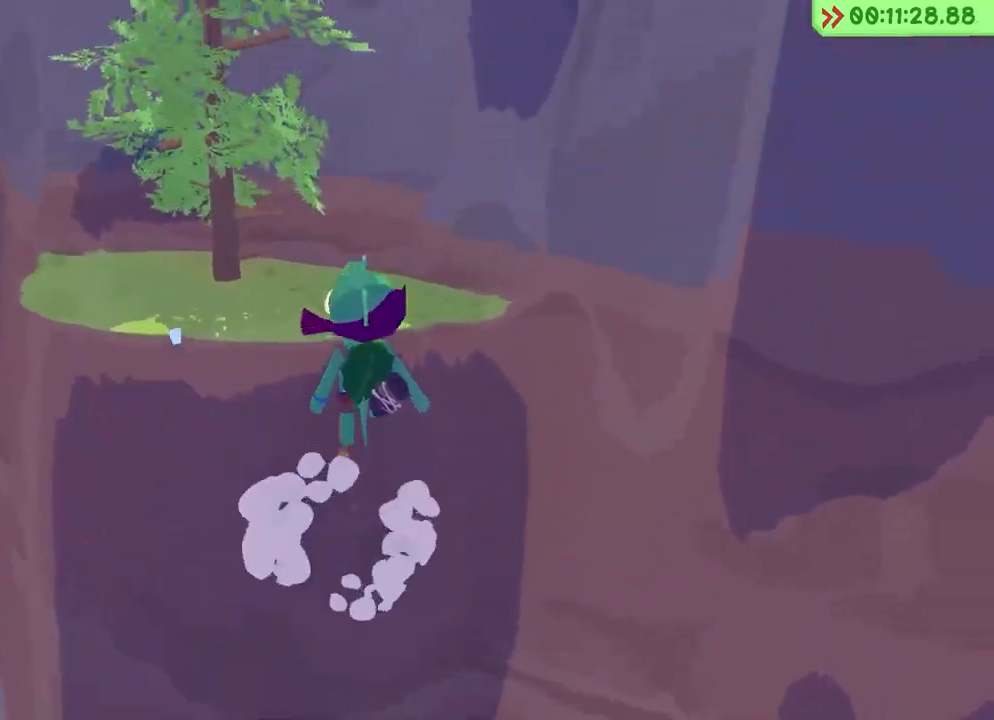
{"keys": [], "events": [[50, "space", "up"], [250, "w", "up"]]}
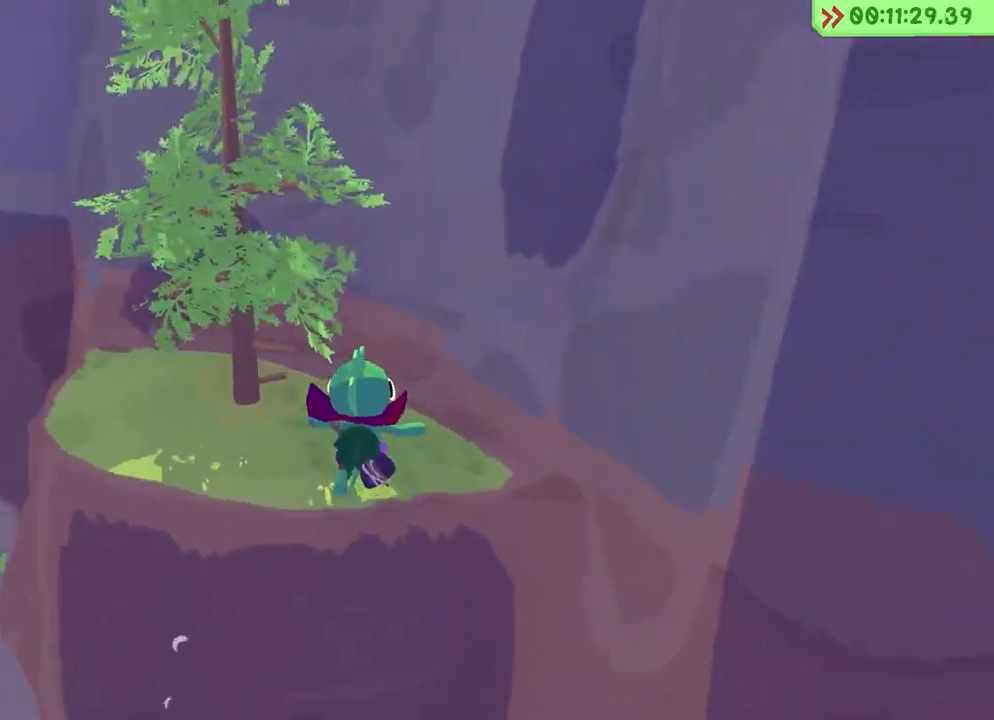
{"keys": ["space", "w"], "events": [[100, "w", "down"], [267, "space", "down"]]}
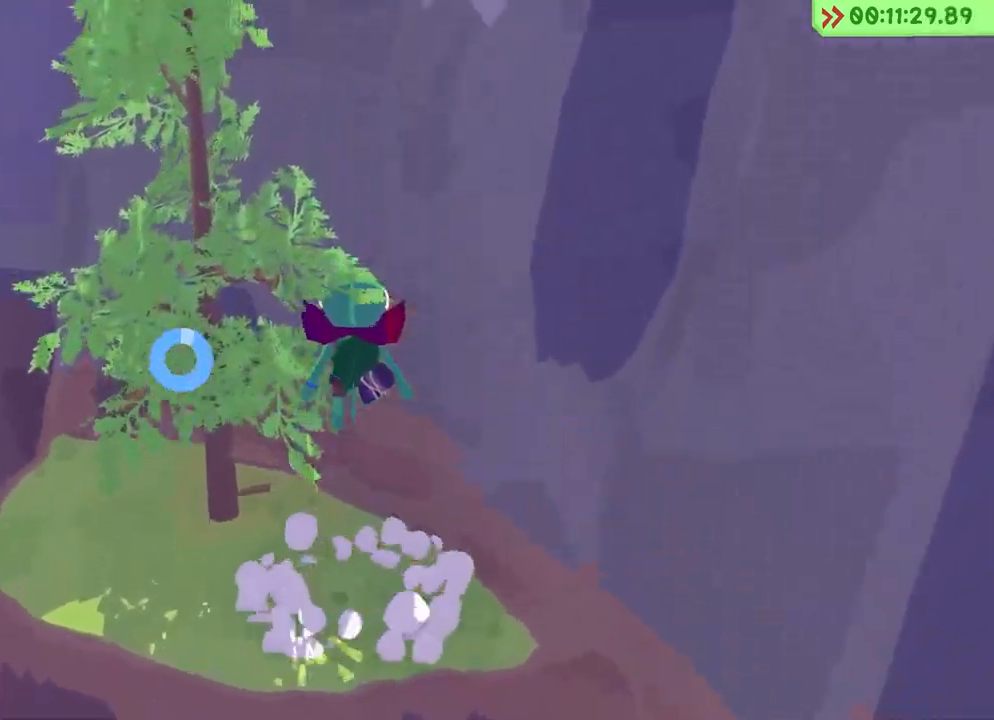
{"keys": ["space", "w"], "events": [[67, "space", "up"], [350, "space", "down"]]}
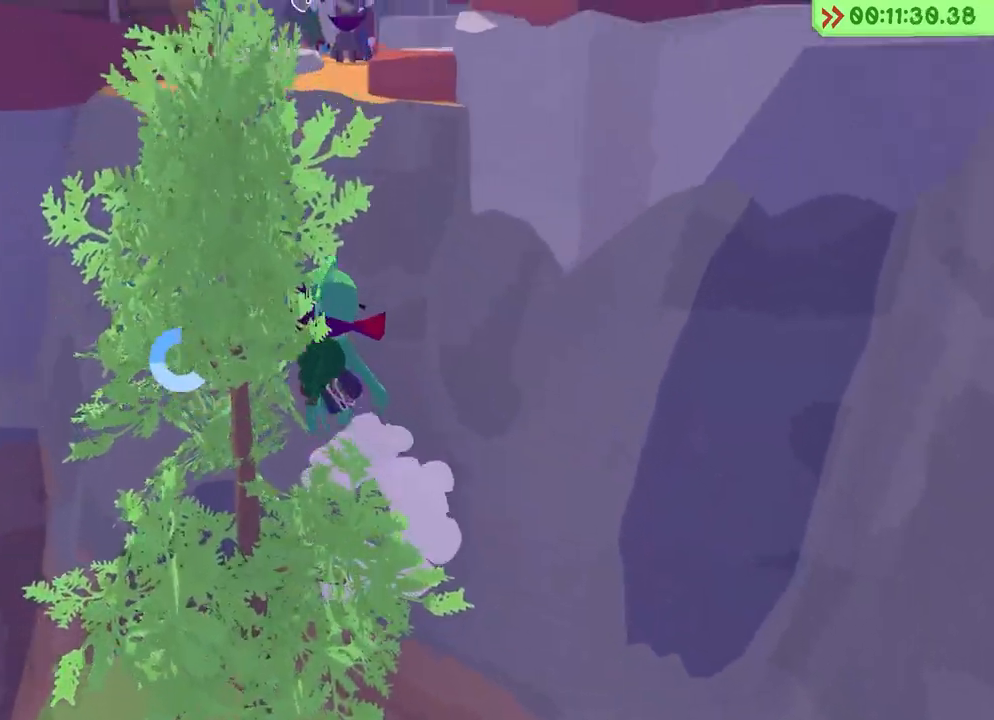
{"keys": ["w"], "events": [[300, "space", "up"]]}
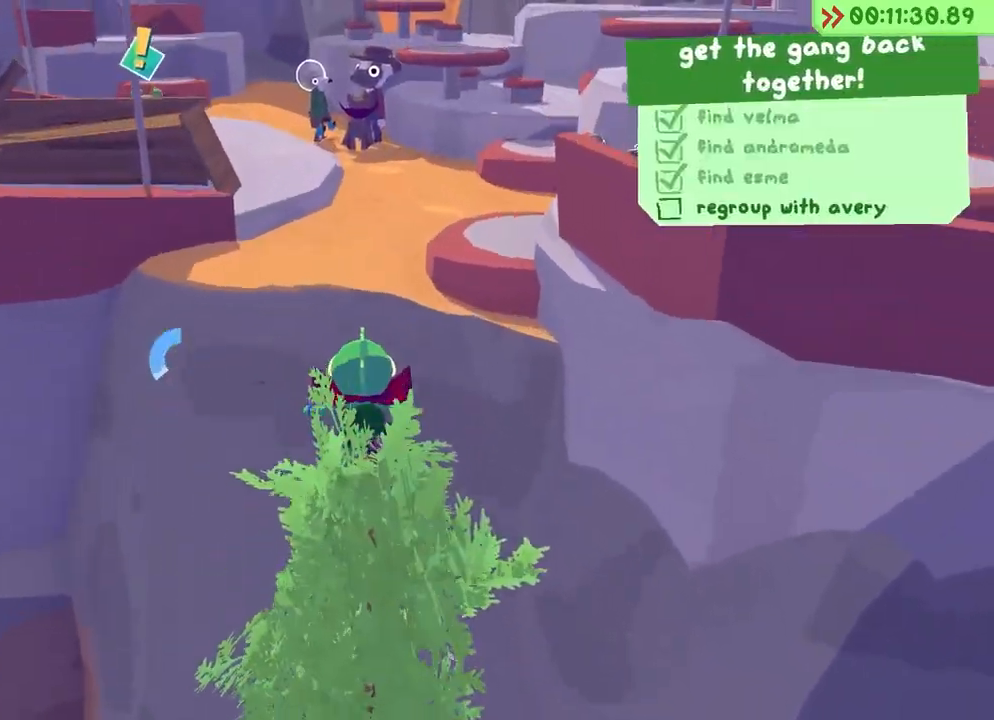
{"keys": ["w"], "events": [[83, "space", "down"], [383, "space", "up"]]}
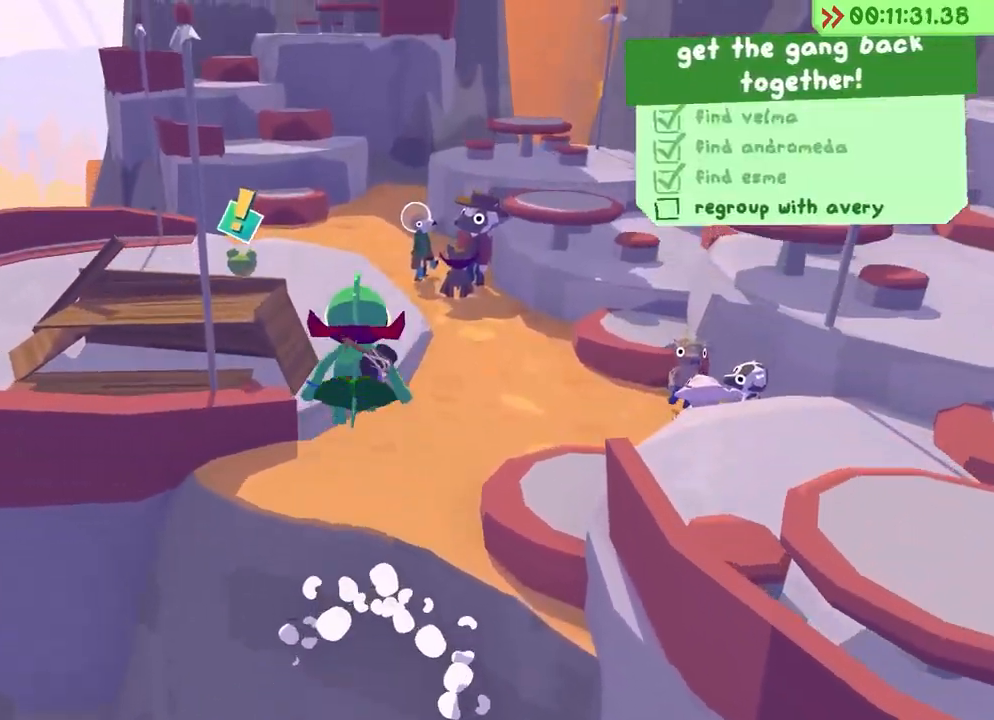
{"keys": ["w"], "events": []}